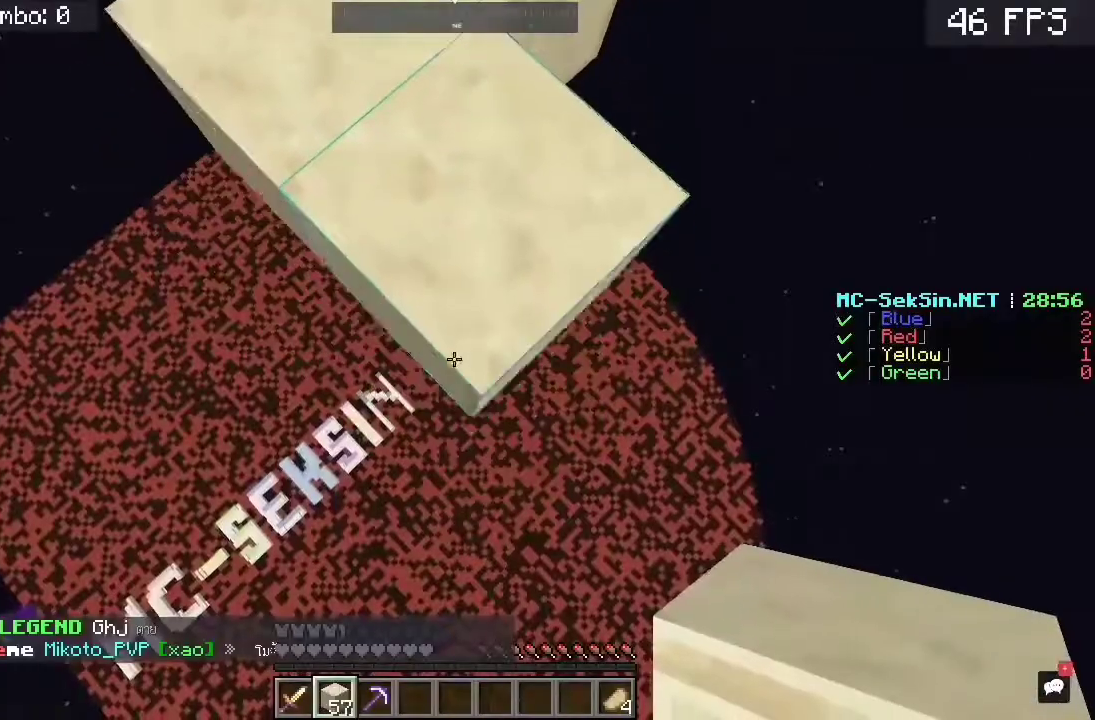
Gameplay with keyboard and mouse; each line is a JSON object with the keys and mouse buttons held at the frame after it. "events" lists presses ("down") and releases ("up") of "a", "c", "d", "s", "space", "w", "mouse_left" and "mouse_right" between this image and that frame as [ms after this image, input, new state], when the widget could be followed in between. "mouse_left", "mouse_right" = the "left", "right" buttons of the "mouse" list. No other keys are recorded. Fast repeated clicks can show as one long hold. Mouse movement is not recorded.
{"keys": ["s"], "mouse": ["right"], "events": [[150, "mouse_right", "down"]]}
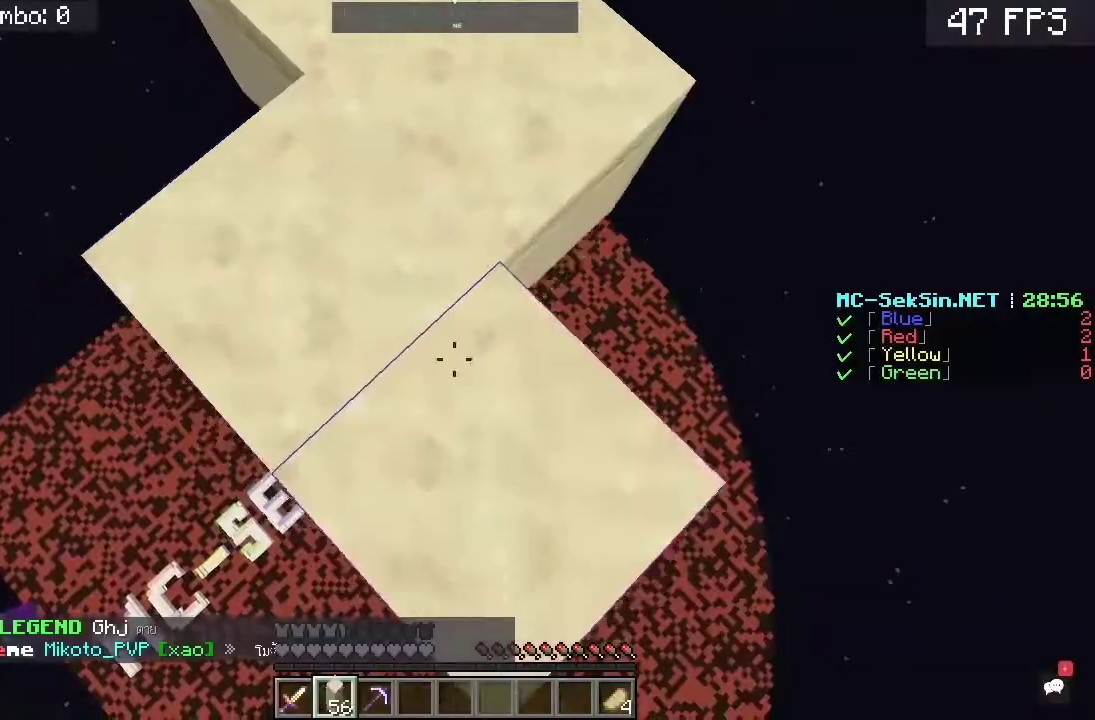
{"keys": ["s"], "mouse": [], "events": [[150, "mouse_right", "up"]]}
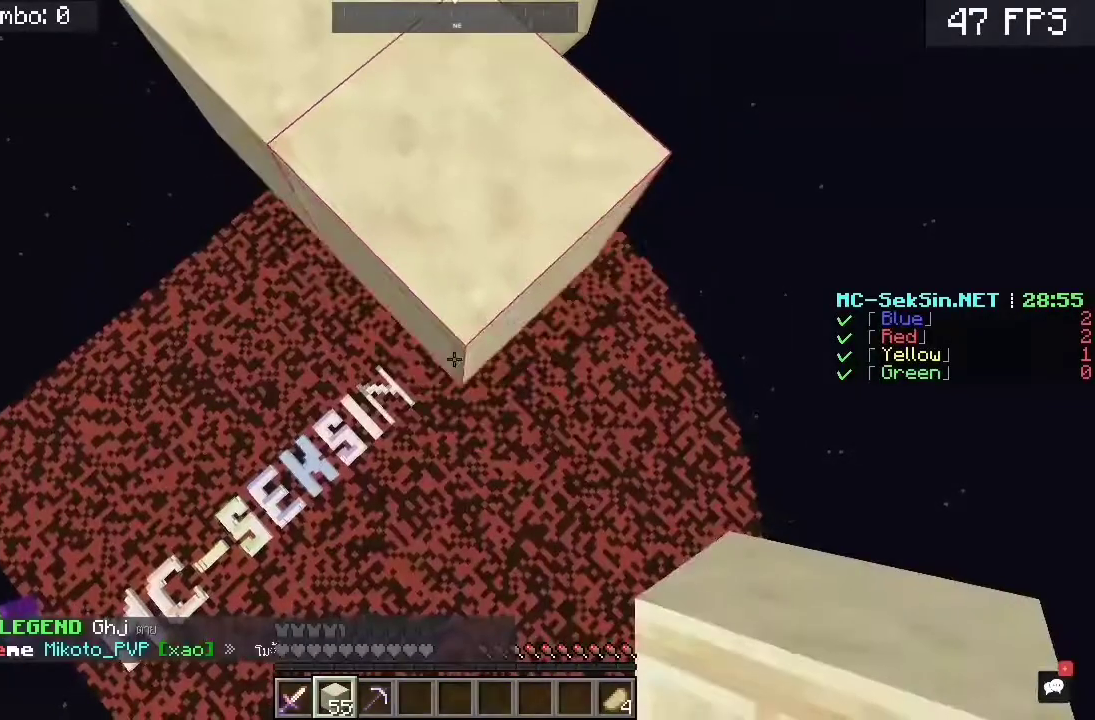
{"keys": ["s"], "mouse": [], "events": [[150, "mouse_right", "down"], [450, "mouse_right", "up"]]}
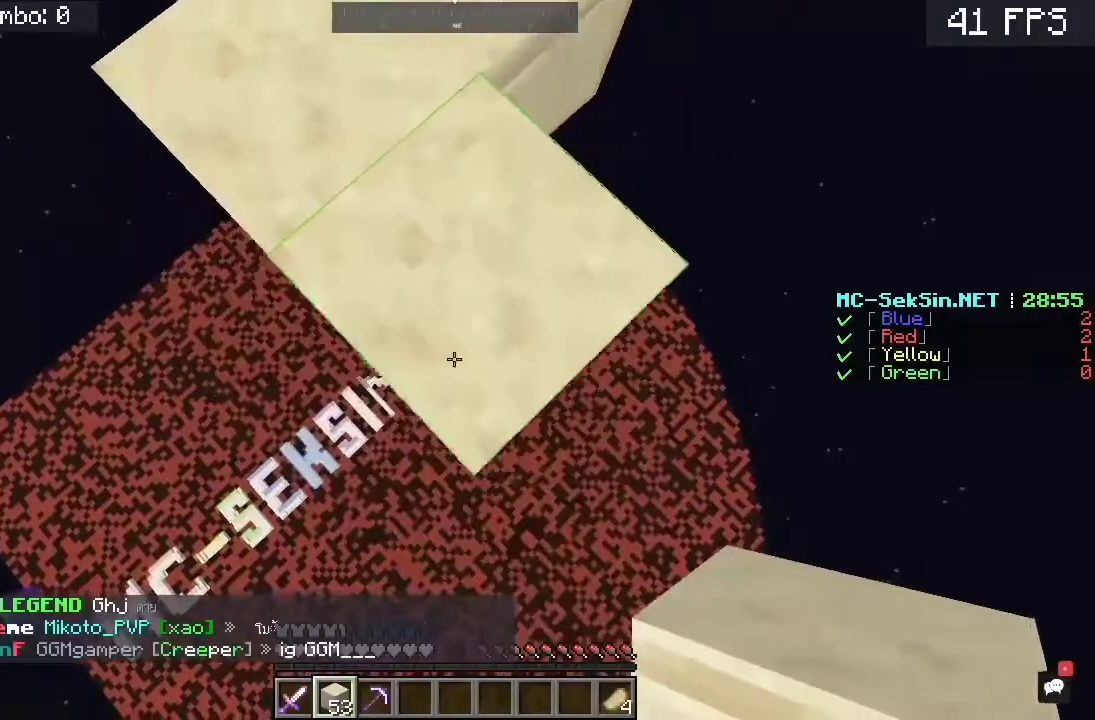
{"keys": ["s"], "mouse": ["right"], "events": [[250, "mouse_right", "down"]]}
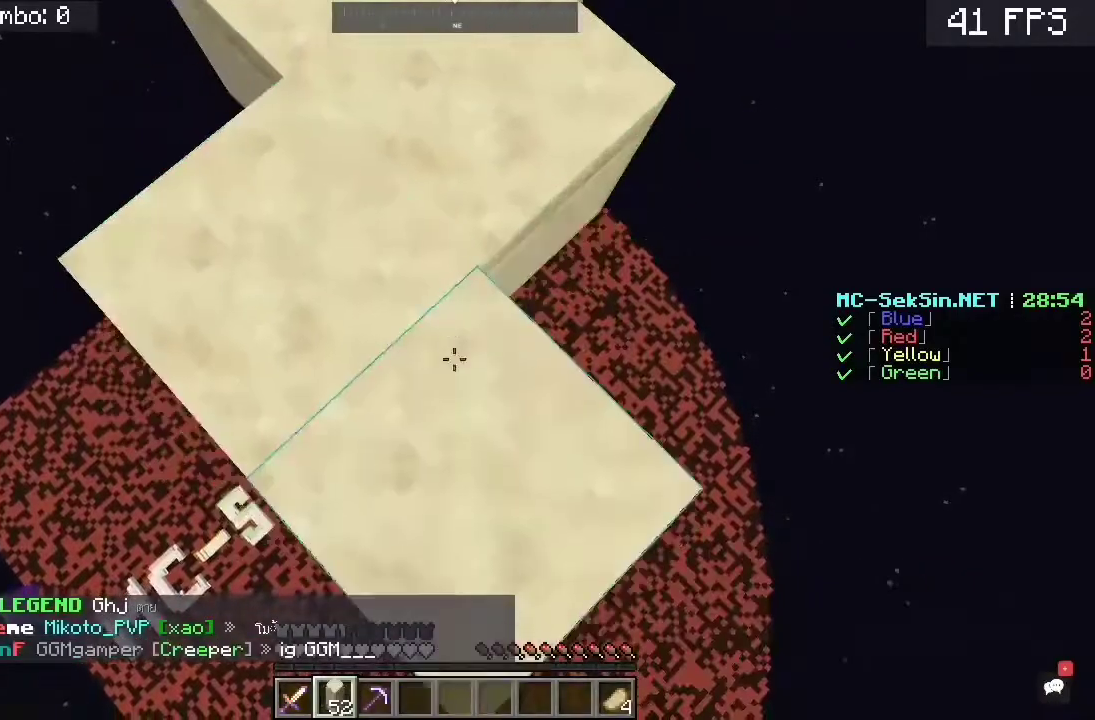
{"keys": ["s"], "mouse": [], "events": [[250, "mouse_right", "up"]]}
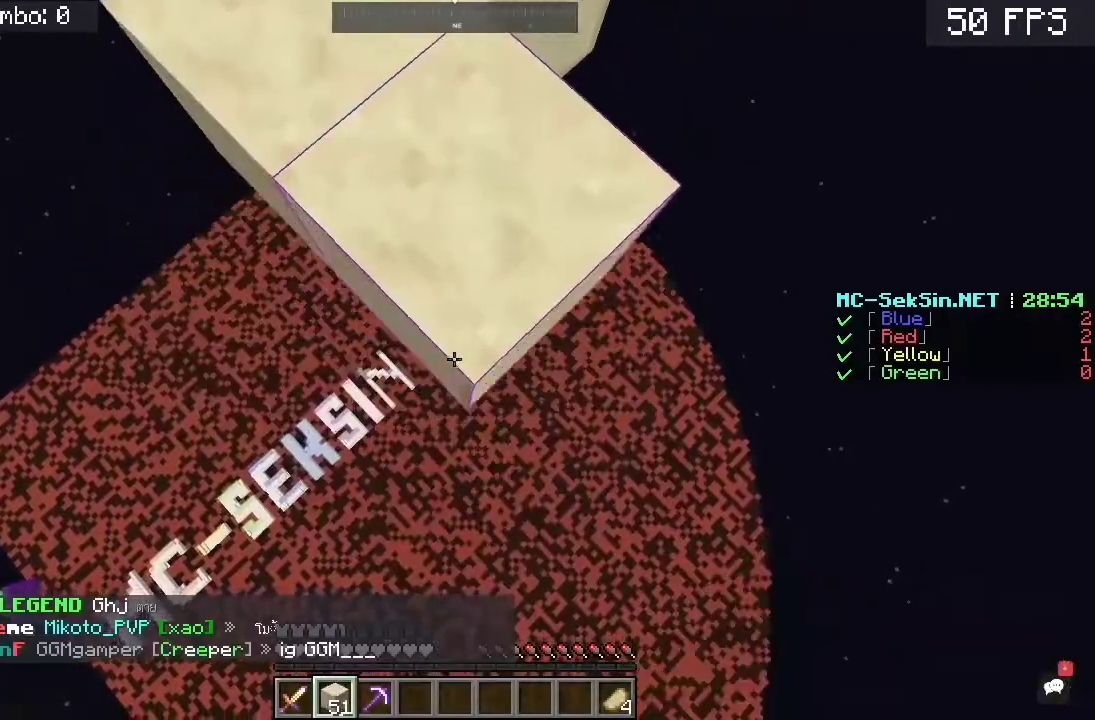
{"keys": ["s"], "mouse": ["right"], "events": [[150, "mouse_right", "down"]]}
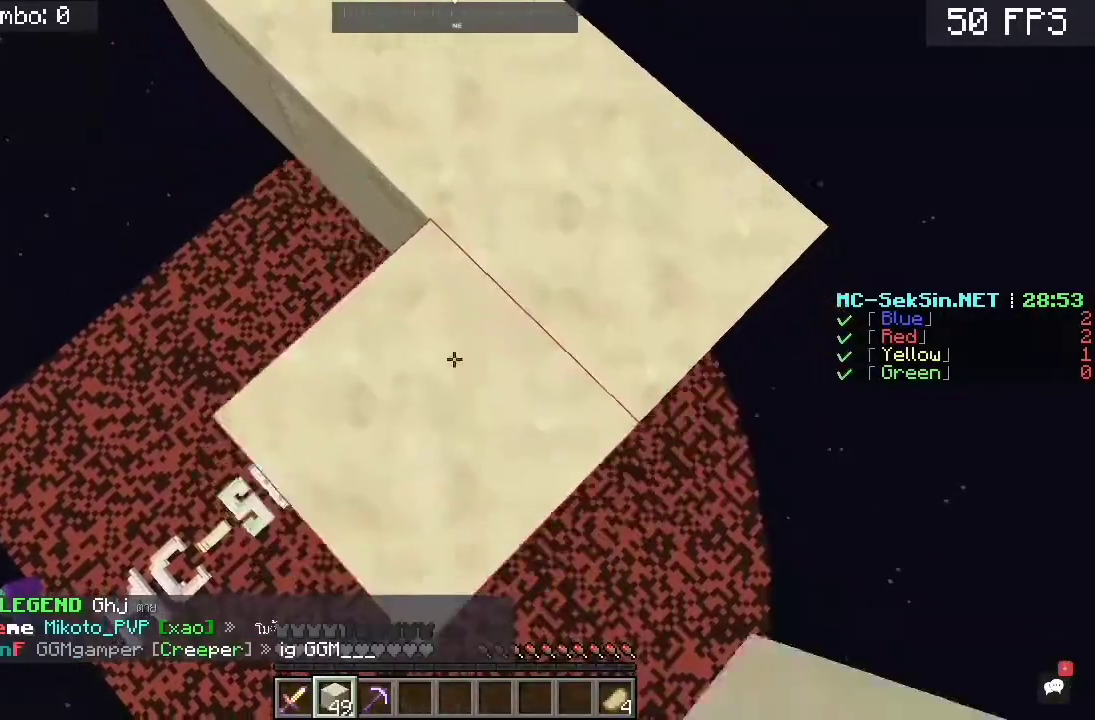
{"keys": ["s"], "mouse": [], "events": [[117, "mouse_right", "up"]]}
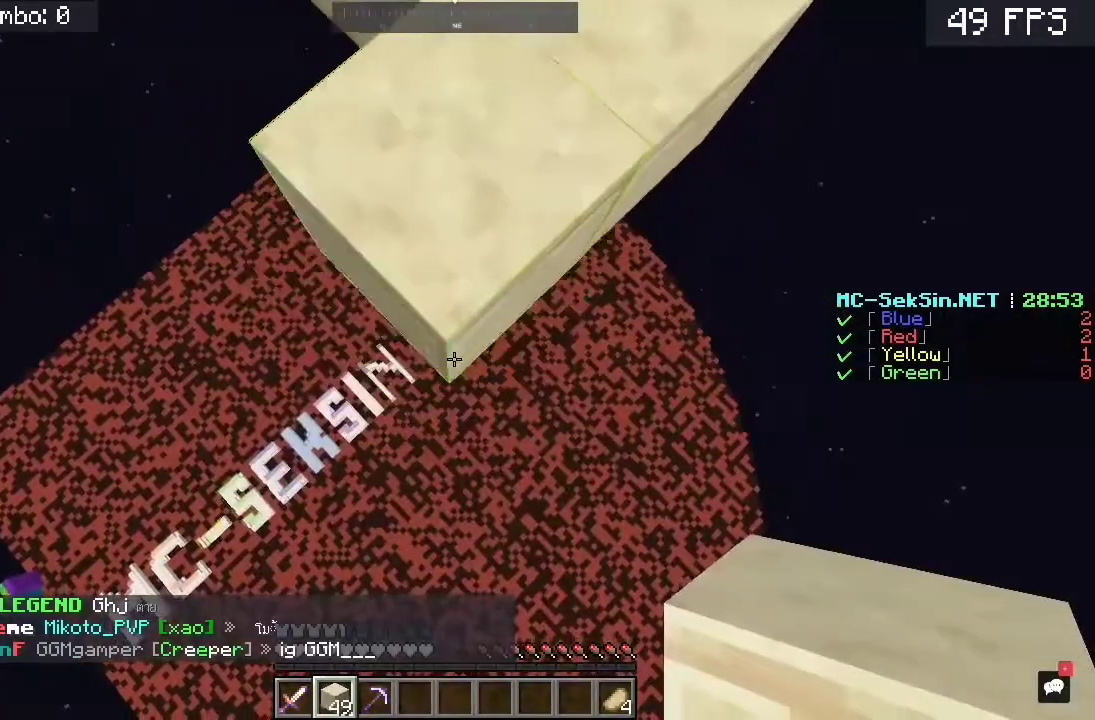
{"keys": ["s"], "mouse": [], "events": [[50, "mouse_right", "down"], [483, "mouse_right", "up"]]}
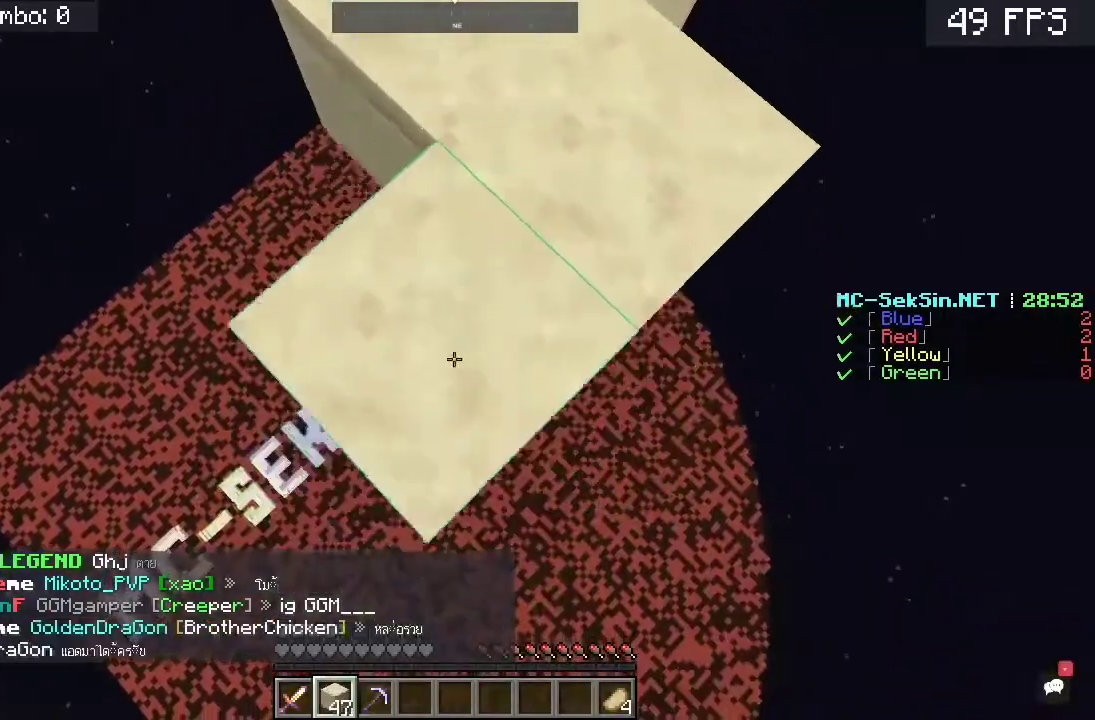
{"keys": ["s"], "mouse": ["right"], "events": [[283, "mouse_right", "down"]]}
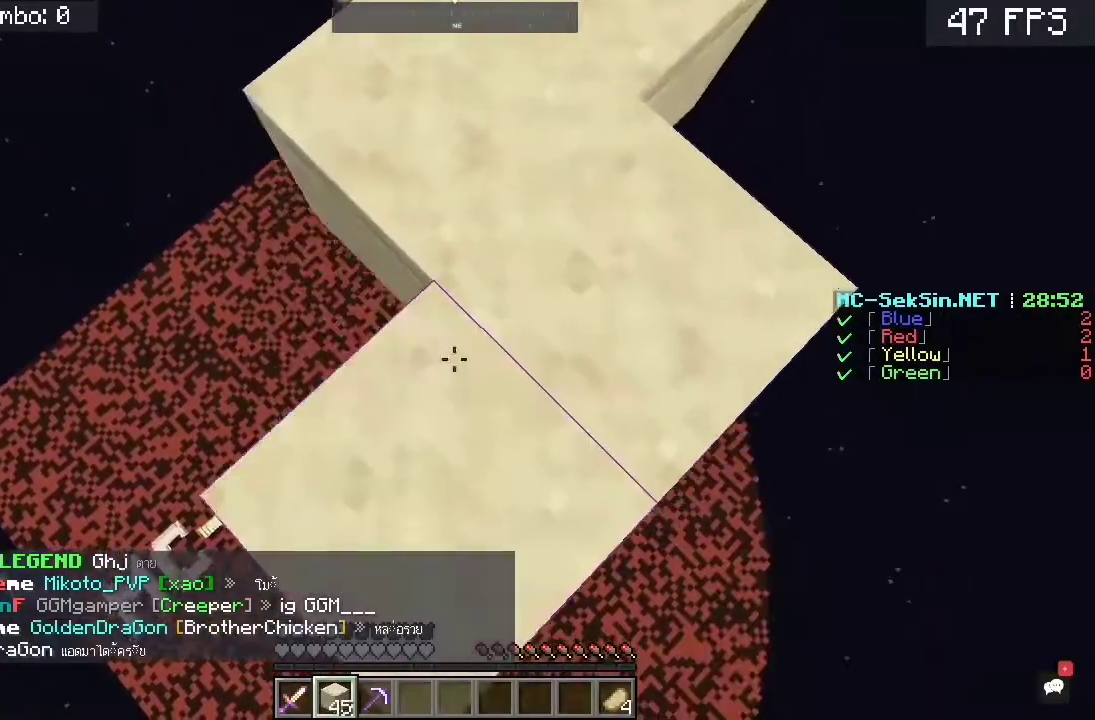
{"keys": ["s"], "mouse": [], "events": [[283, "mouse_right", "up"]]}
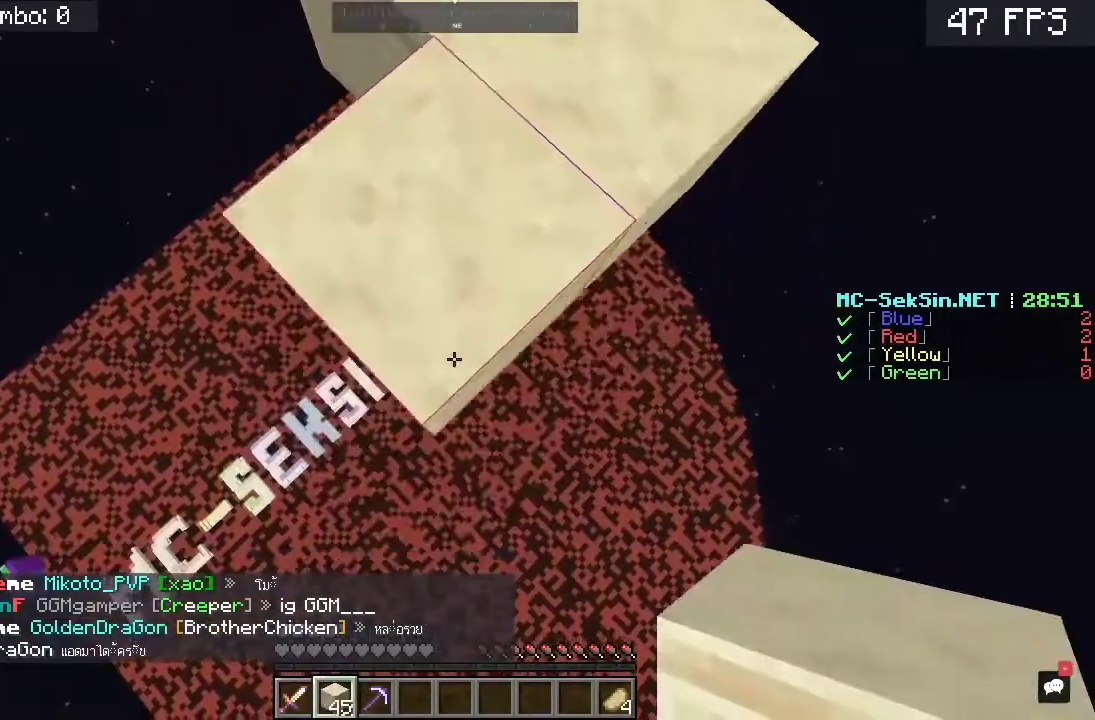
{"keys": ["s"], "mouse": ["right"], "events": [[183, "mouse_right", "down"]]}
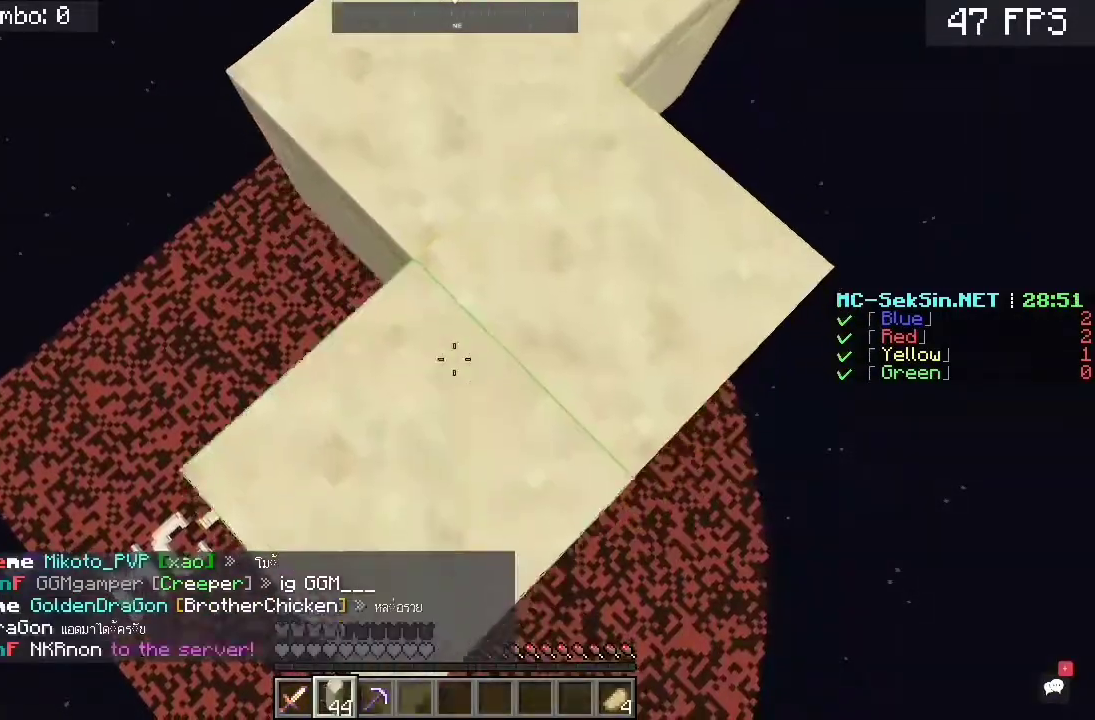
{"keys": ["s"], "mouse": ["right"], "events": [[150, "mouse_right", "up"], [450, "mouse_right", "down"]]}
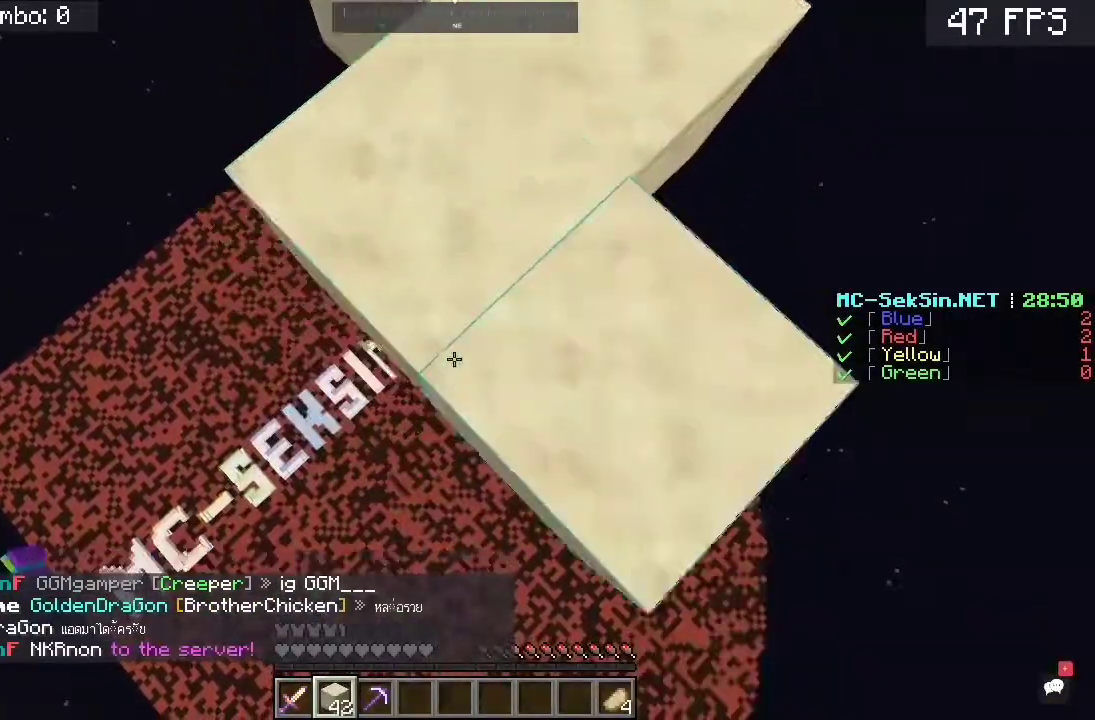
{"keys": ["s"], "mouse": [], "events": [[433, "mouse_right", "up"]]}
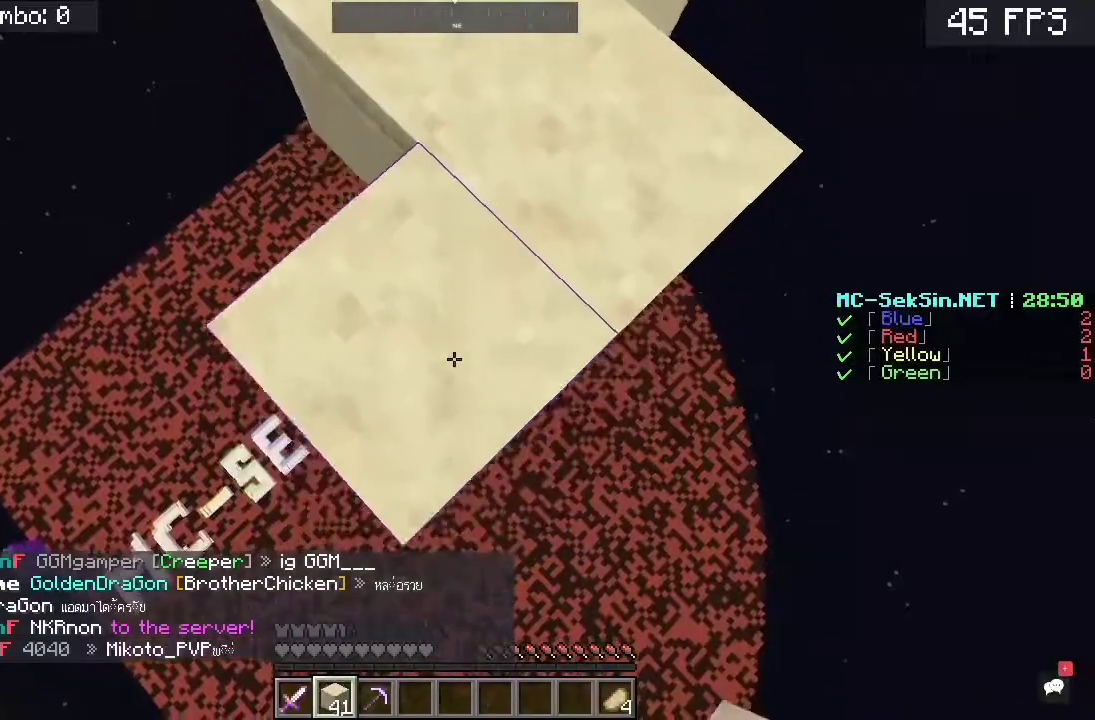
{"keys": ["s"], "mouse": [], "events": []}
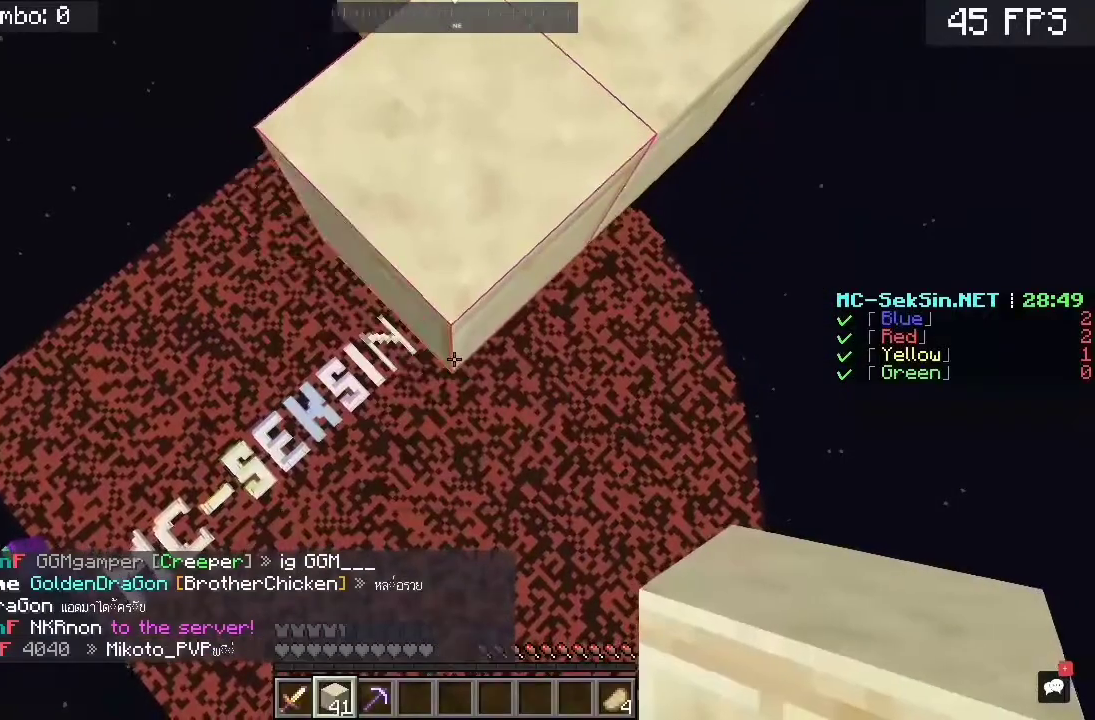
{"keys": ["s"], "mouse": ["right"], "events": [[317, "mouse_right", "down"]]}
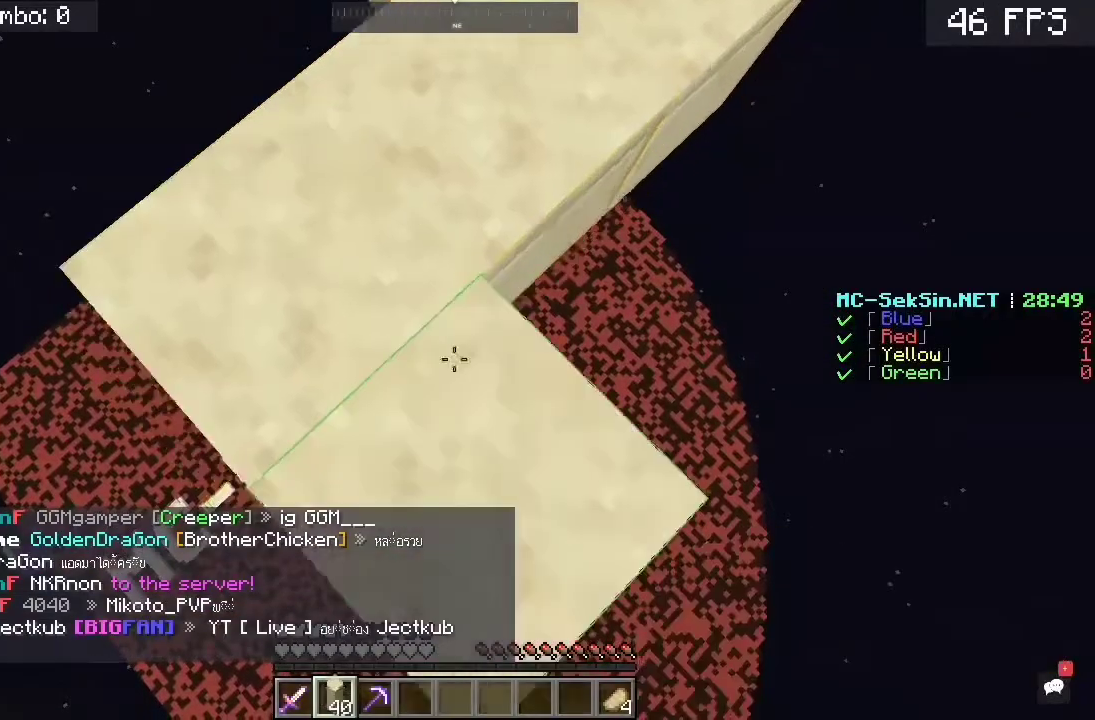
{"keys": ["s"], "mouse": [], "events": [[250, "mouse_right", "up"]]}
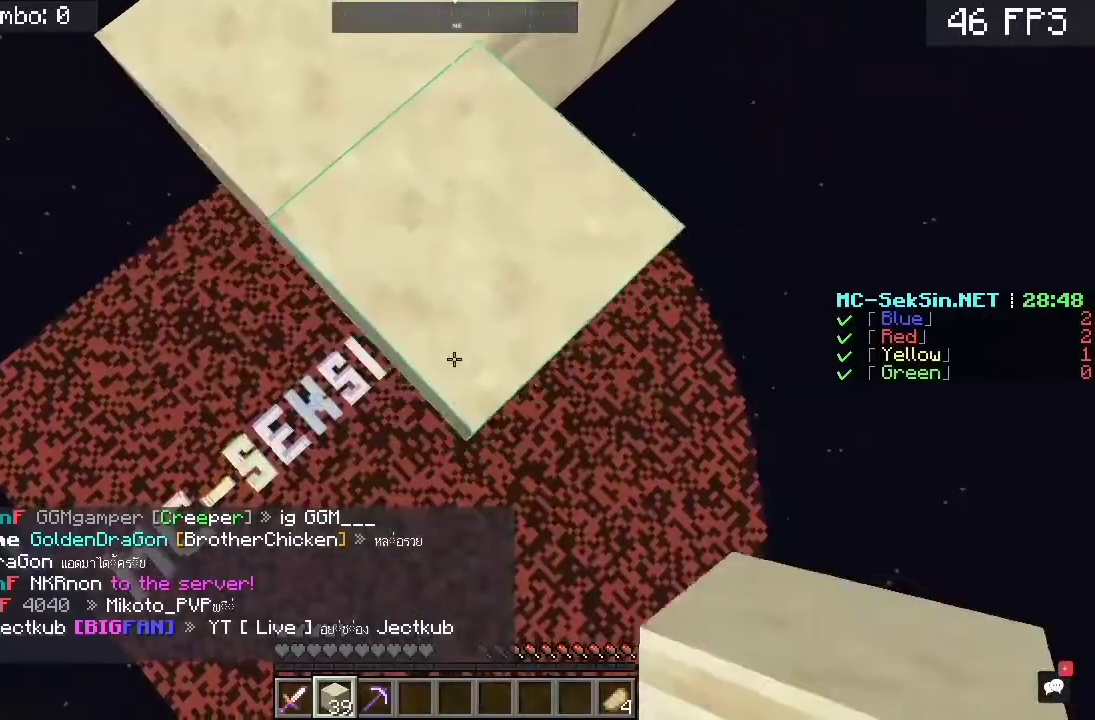
{"keys": ["s"], "mouse": ["right"], "events": [[217, "mouse_right", "down"]]}
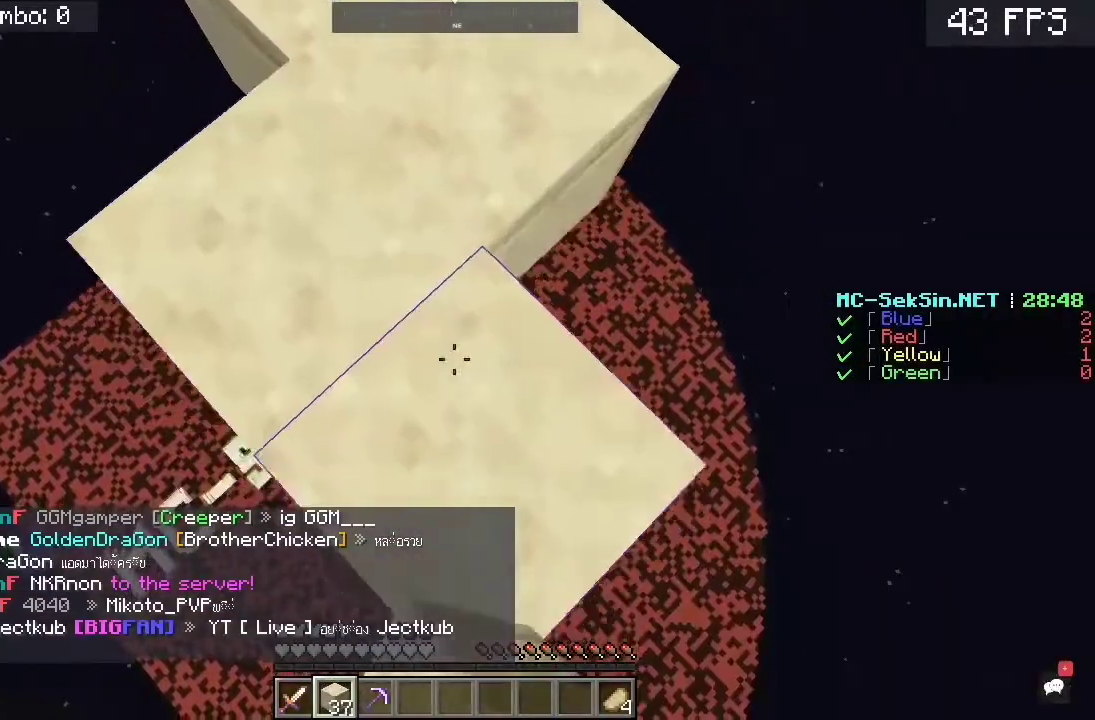
{"keys": ["s"], "mouse": [], "events": [[150, "mouse_right", "up"]]}
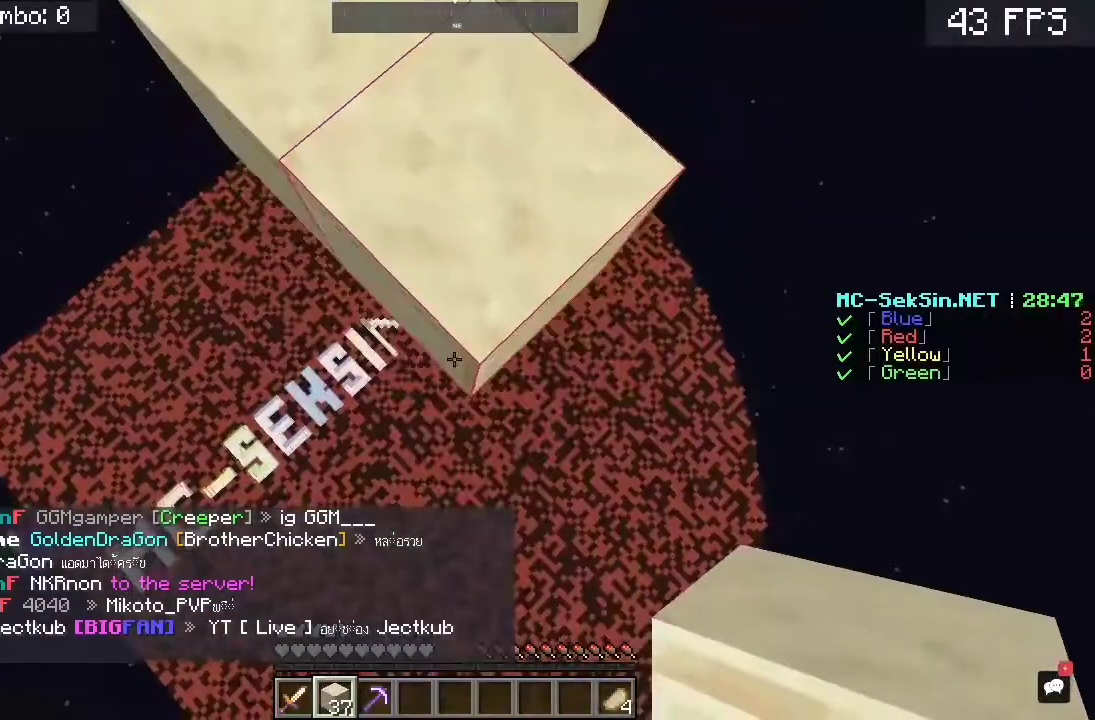
{"keys": ["s"], "mouse": [], "events": [[50, "mouse_right", "down"], [483, "mouse_right", "up"]]}
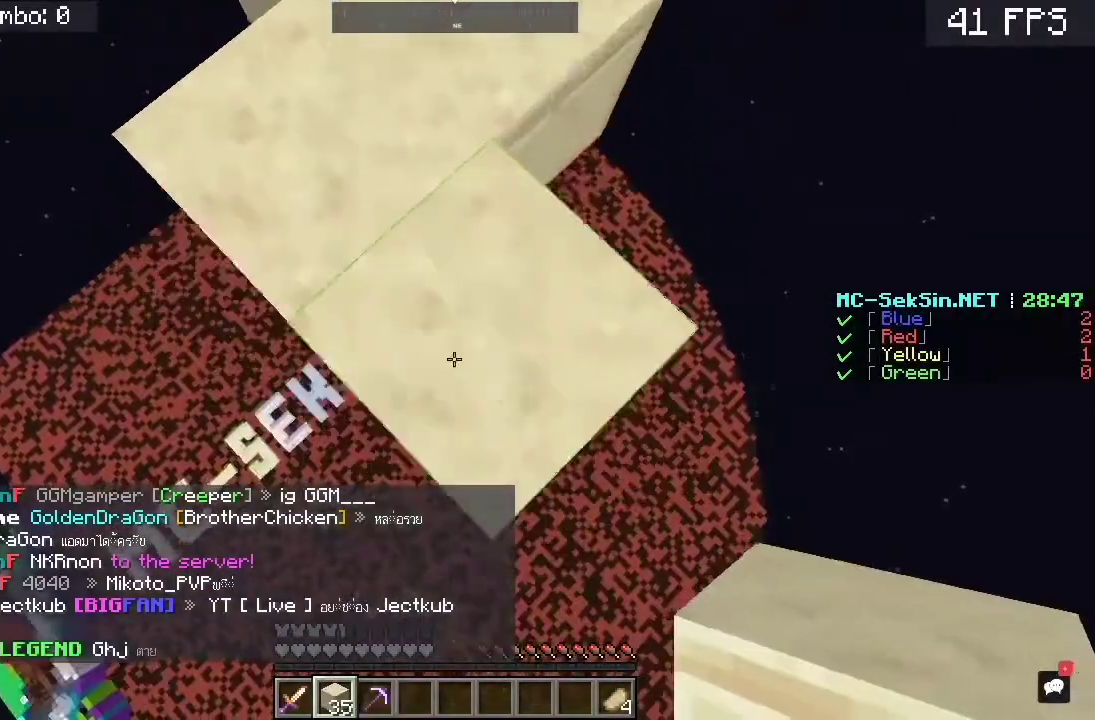
{"keys": ["s"], "mouse": ["right"], "events": [[267, "mouse_right", "down"]]}
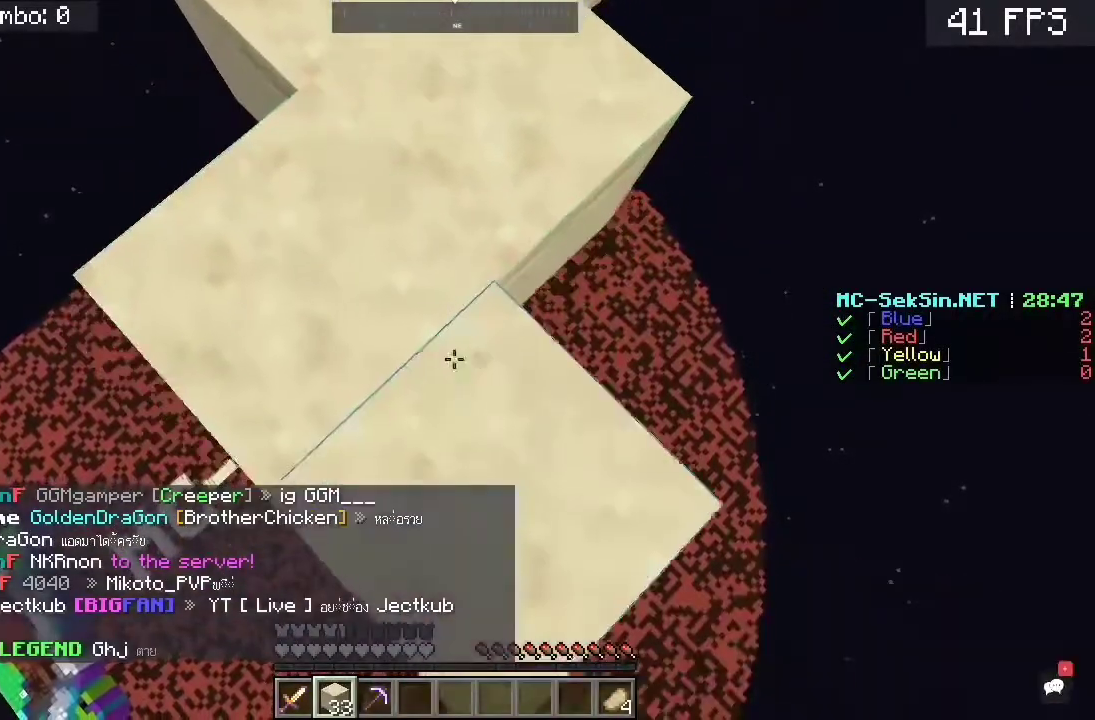
{"keys": ["s"], "mouse": [], "events": [[267, "mouse_right", "up"]]}
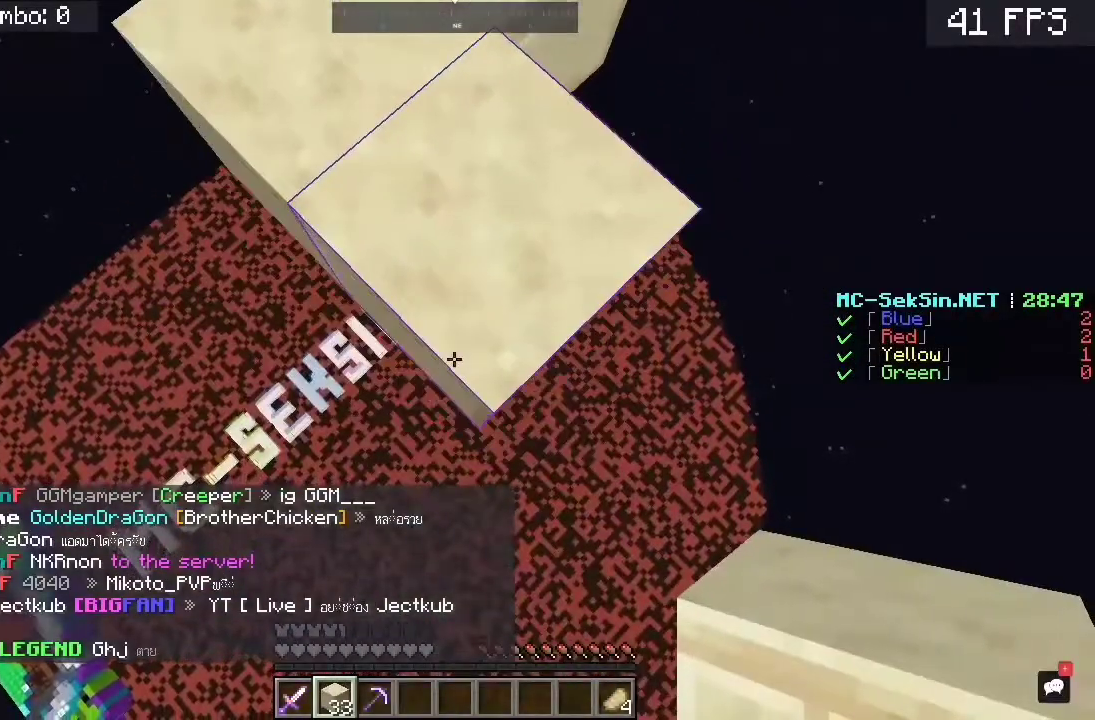
{"keys": ["s"], "mouse": ["right"], "events": [[167, "mouse_right", "down"], [400, "mouse_right", "up"], [417, "mouse_right", "down"]]}
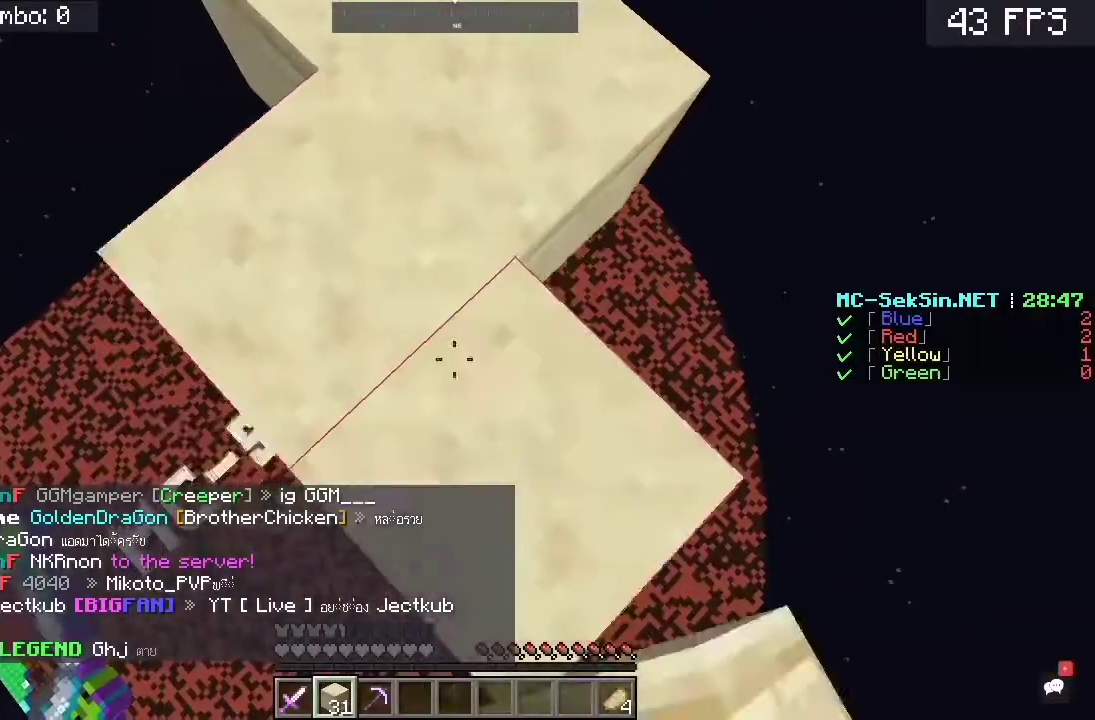
{"keys": ["s"], "mouse": [], "events": [[167, "mouse_right", "up"]]}
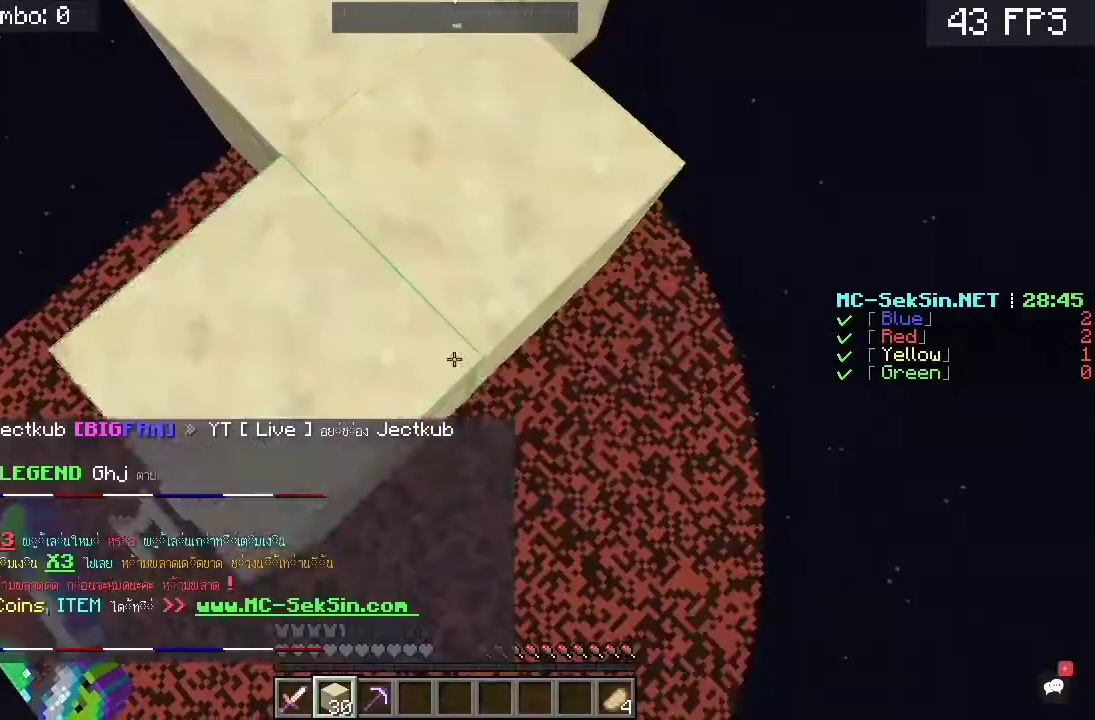
{"keys": ["s"], "mouse": [], "events": [[33, "mouse_right", "down"], [467, "mouse_right", "up"]]}
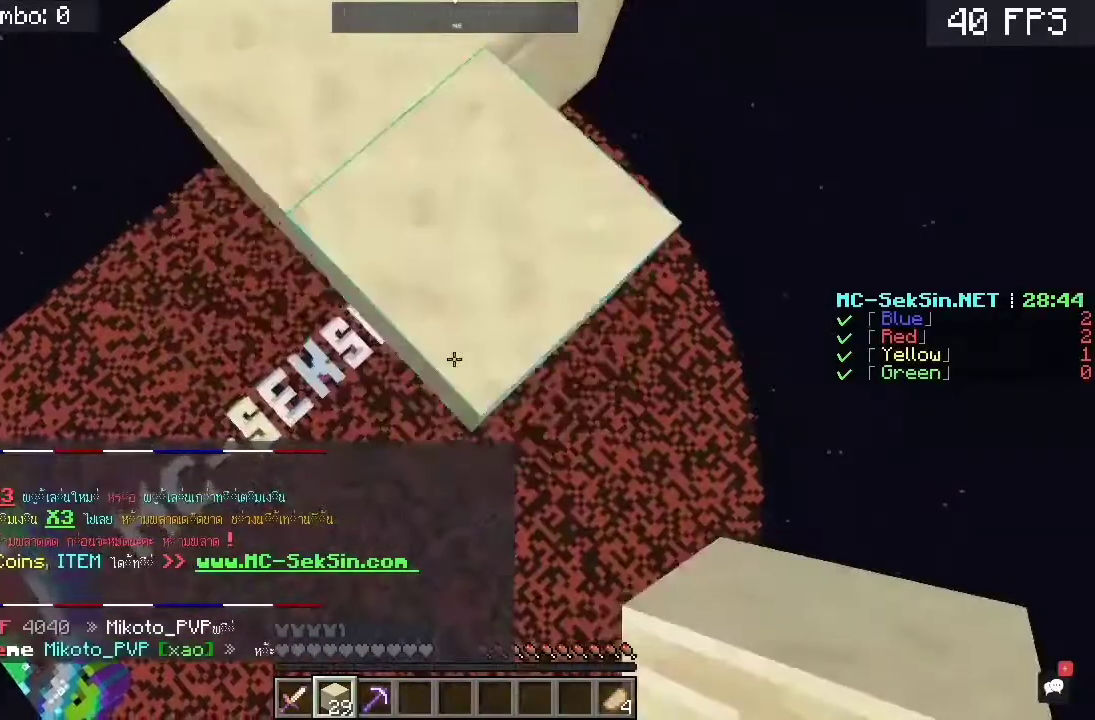
{"keys": ["s"], "mouse": ["right"], "events": [[200, "mouse_right", "down"]]}
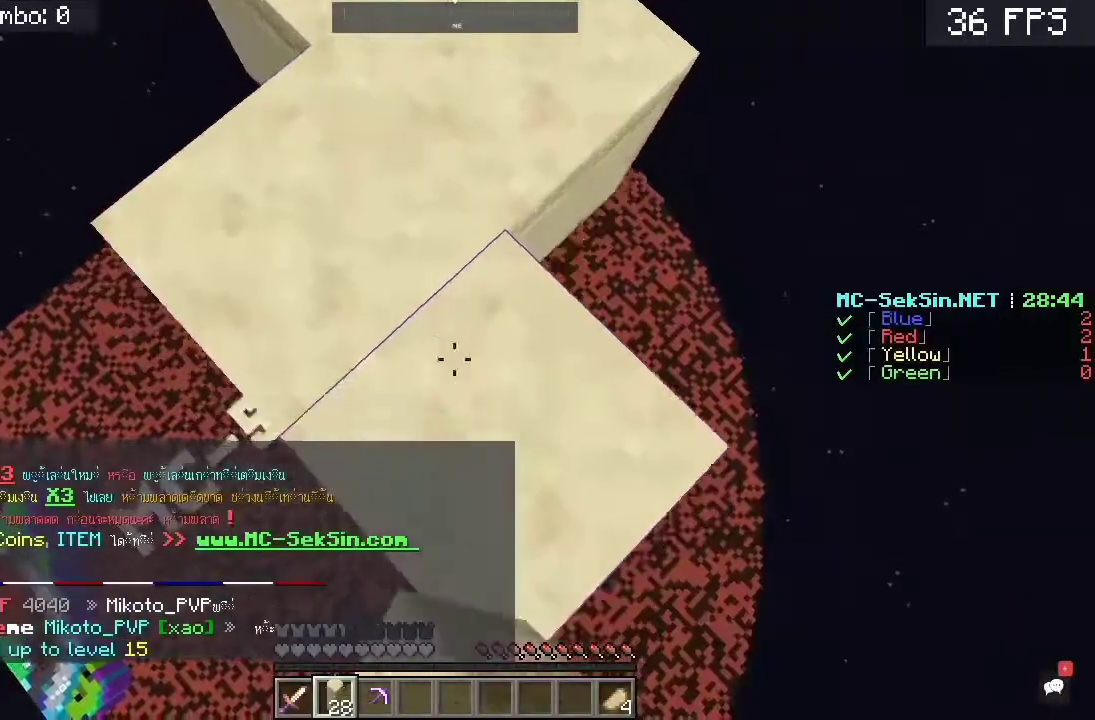
{"keys": ["s"], "mouse": [], "events": [[183, "mouse_right", "up"]]}
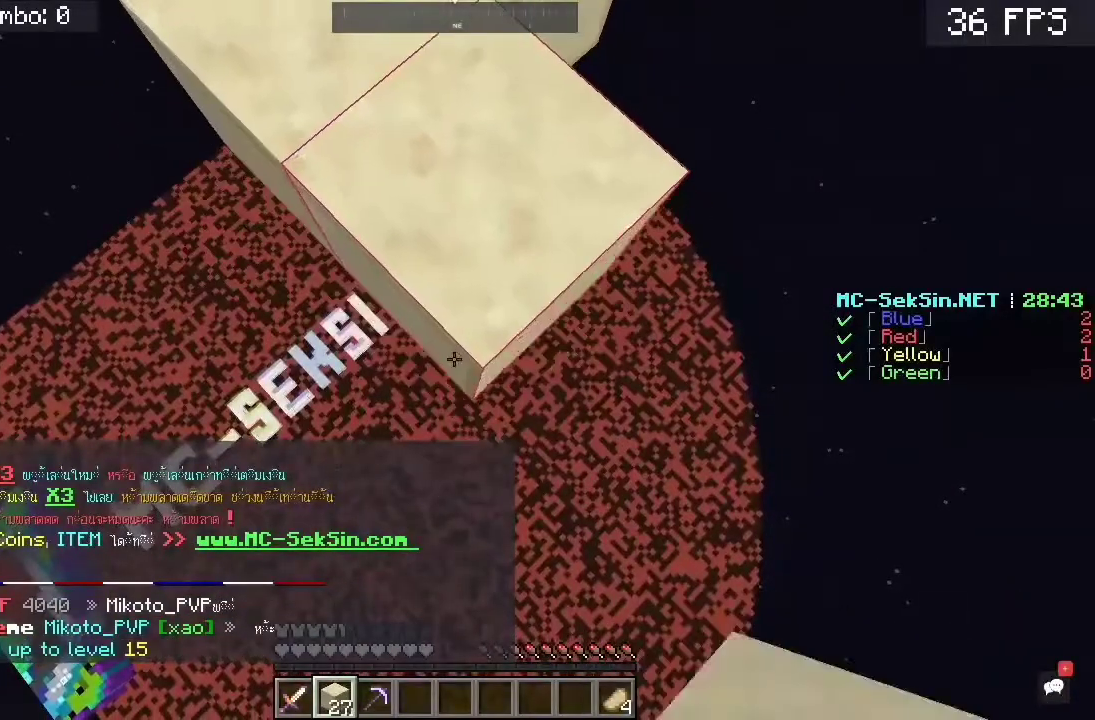
{"keys": ["s"], "mouse": ["right"], "events": [[67, "mouse_right", "down"]]}
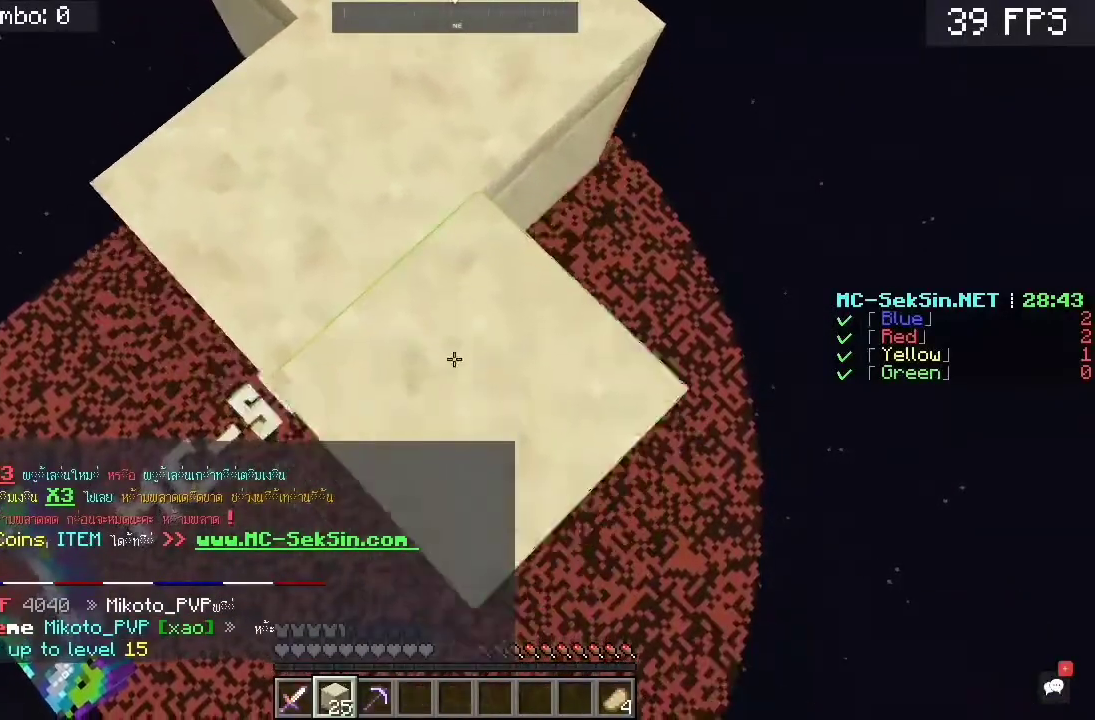
{"keys": ["s"], "mouse": ["right"], "events": [[17, "mouse_right", "up"], [417, "mouse_right", "down"]]}
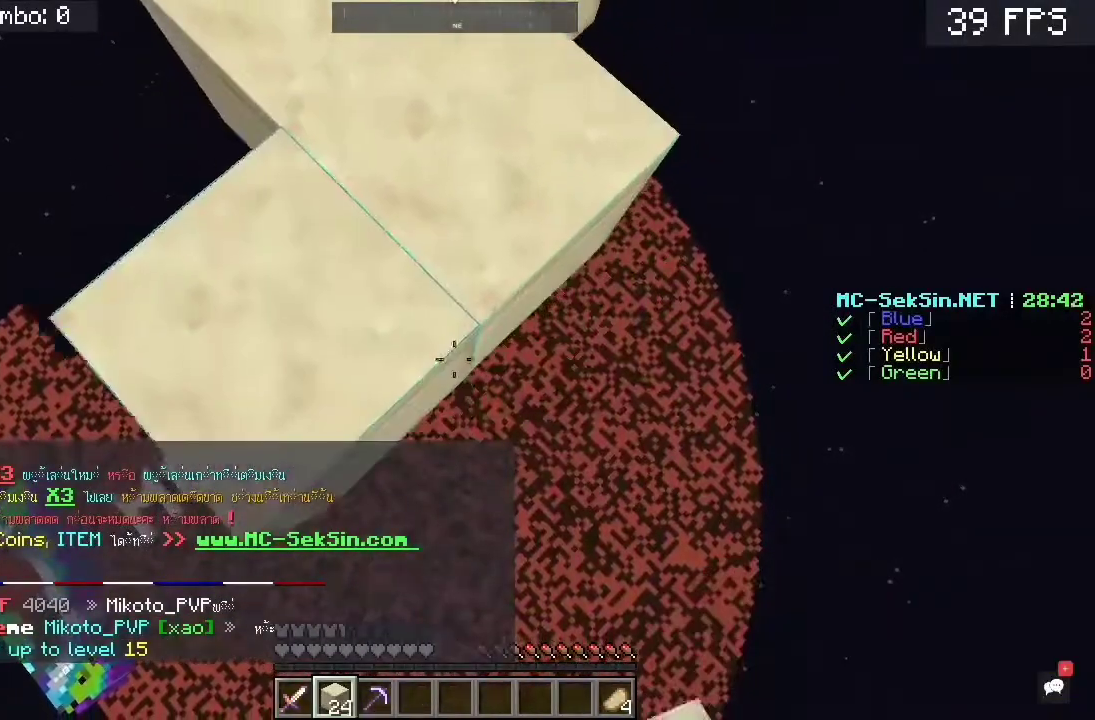
{"keys": ["s"], "mouse": [], "events": [[417, "mouse_right", "up"]]}
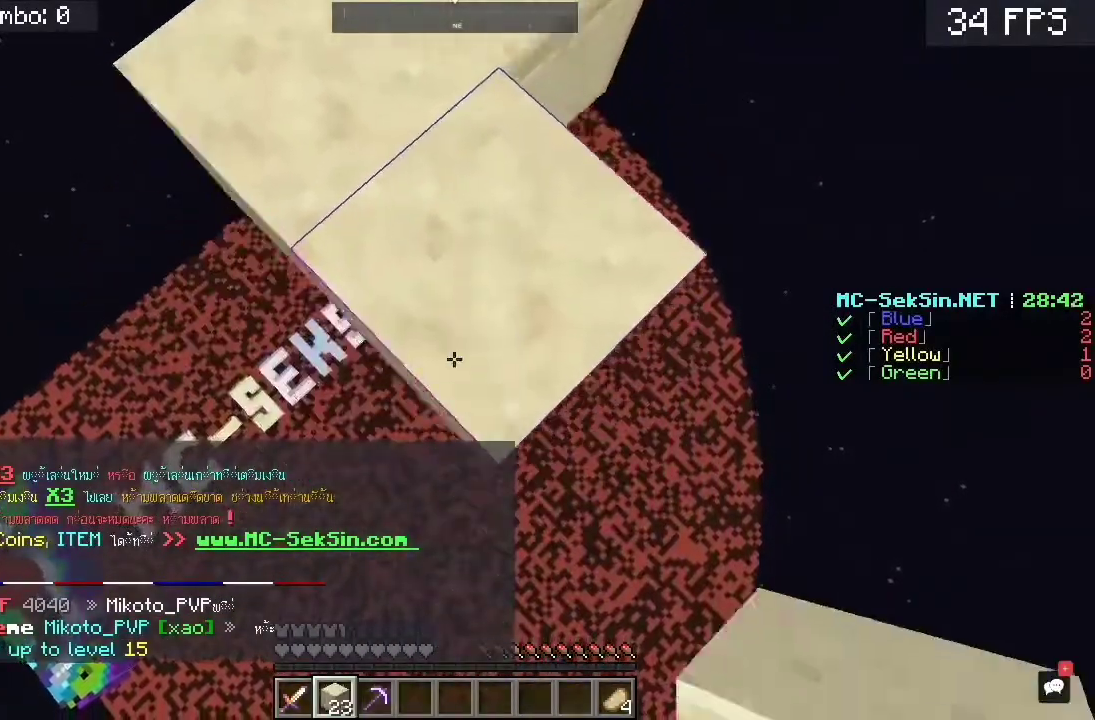
{"keys": ["s"], "mouse": ["right"], "events": [[250, "mouse_right", "down"], [383, "mouse_right", "up"], [450, "mouse_right", "down"]]}